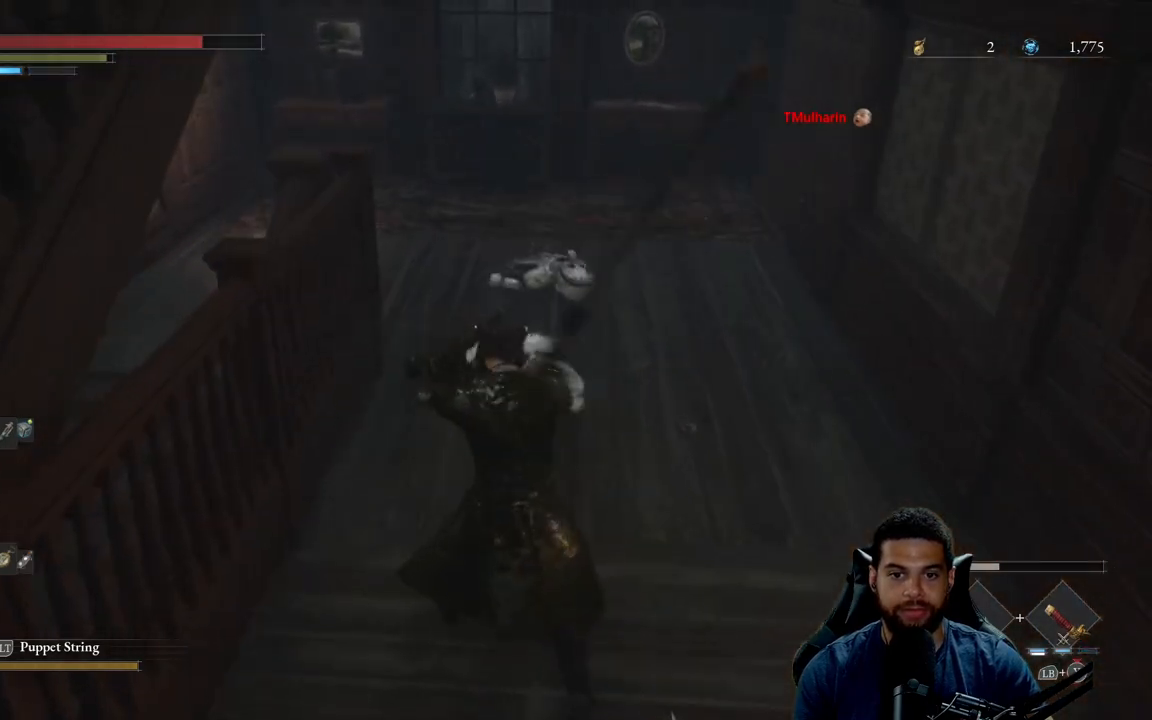
Gameplay with a controller (Xbox layout); each line is a JSON object with the inputs held at the frame after it. "events" lists button and stick changes between this image and that frame as [ms after this image, input, new state], when the widget could be followed in between.
{"buttons": ["Y", "L1"], "left_stick": "up", "right_stick": "center", "events": [[117, "L1", "up"], [317, "L1", "down"], [433, "L1", "up"], [483, "L1", "down"]]}
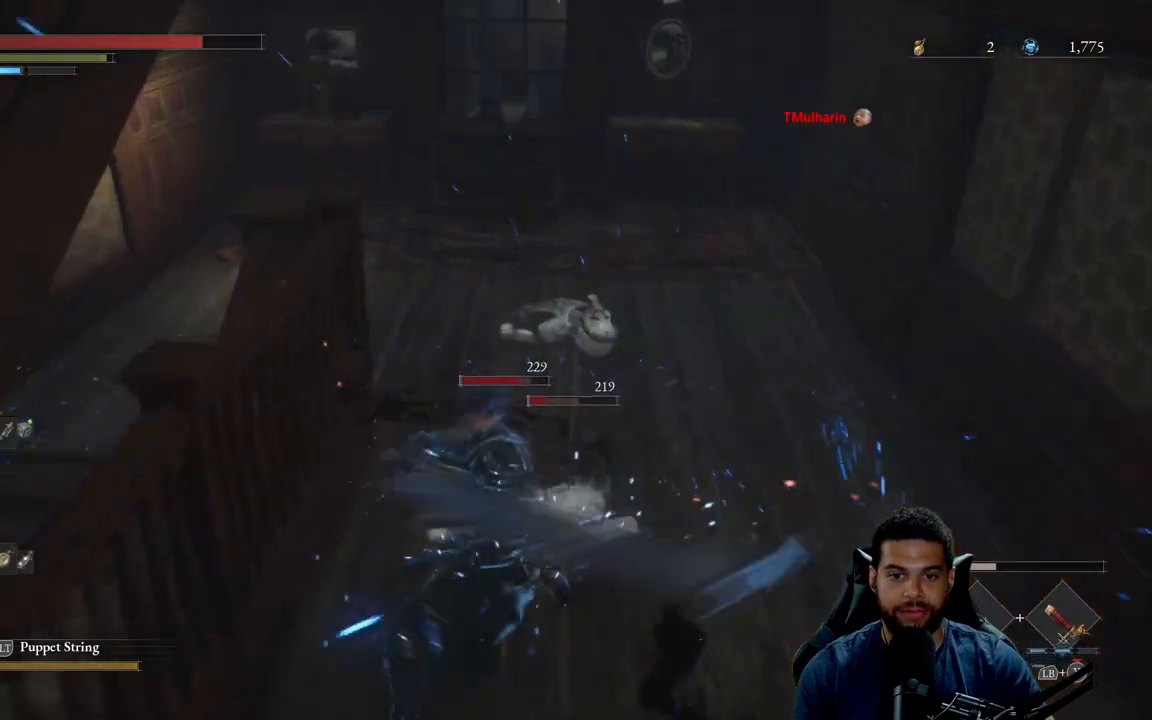
{"buttons": ["Y"], "left_stick": "up", "right_stick": "center", "events": [[67, "L1", "up"], [167, "L1", "down"], [233, "L1", "up"], [300, "L1", "down"], [350, "L1", "up"], [450, "L1", "down"], [500, "L1", "up"]]}
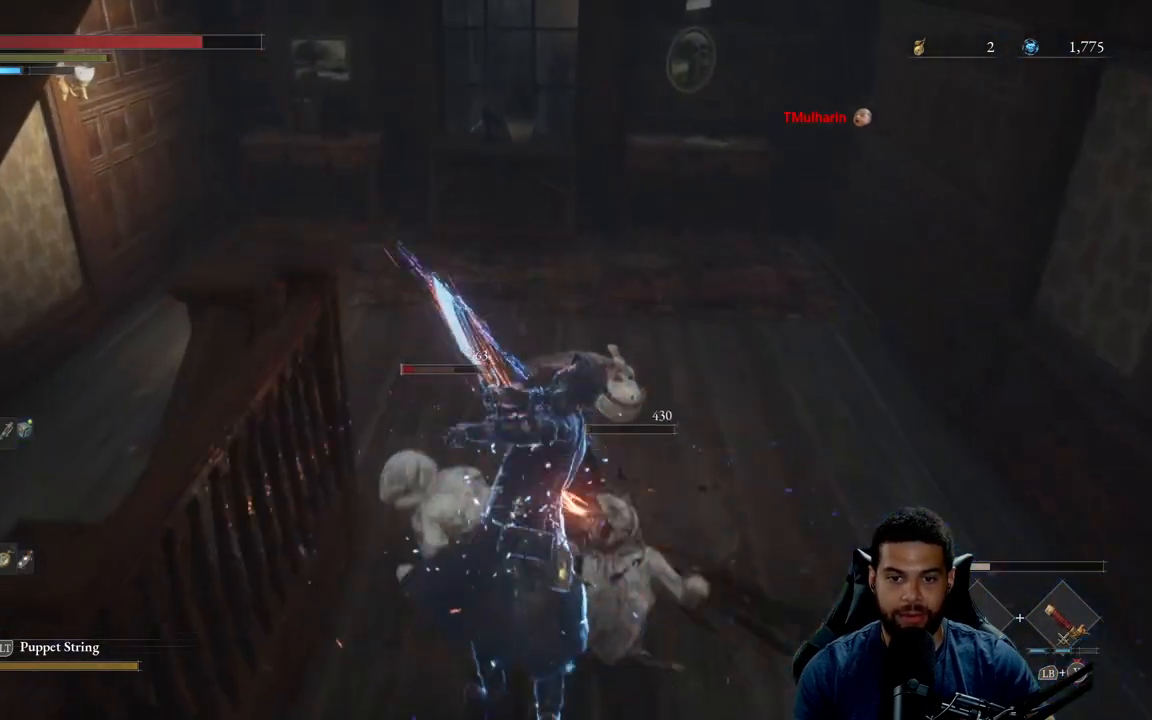
{"buttons": ["Y"], "left_stick": "up", "right_stick": "center", "events": [[200, "Y", "up"], [317, "Y", "down"], [433, "Y", "up"], [500, "Y", "down"]]}
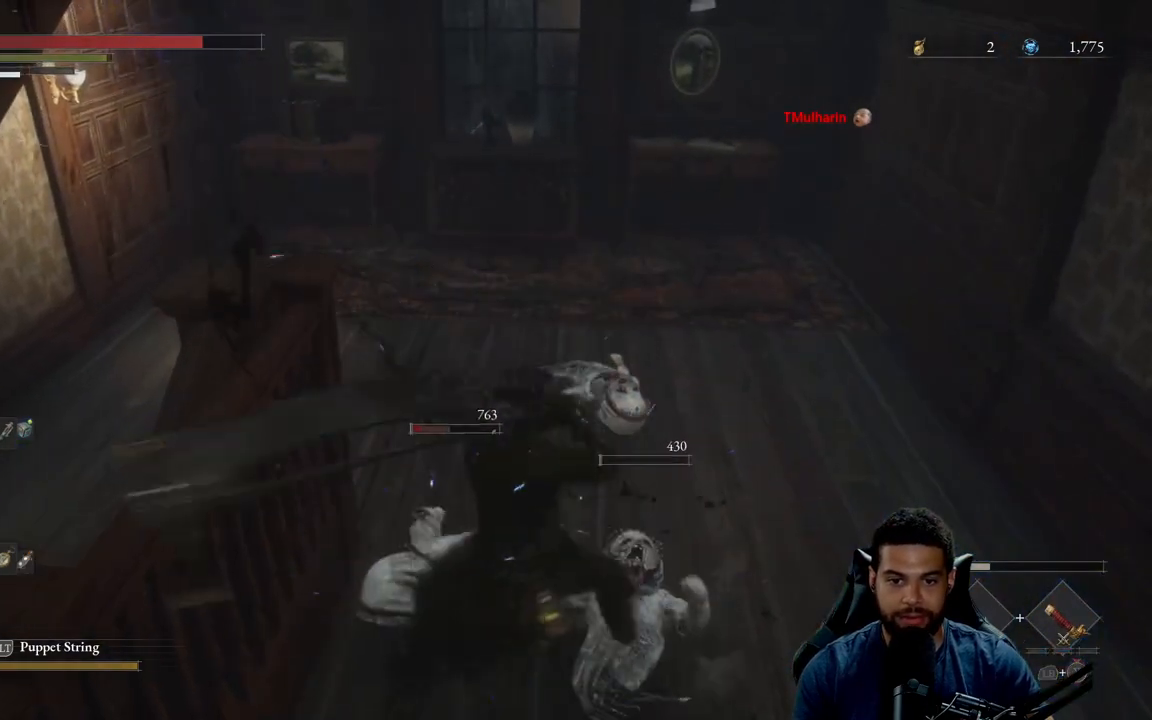
{"buttons": [], "left_stick": "right", "right_stick": "down", "events": [[100, "Y", "up"], [300, "left_stick", "left"], [367, "R1", "down"], [400, "left_stick", "down-right"], [417, "right_stick", "down"], [450, "R1", "up"], [450, "left_stick", "right"]]}
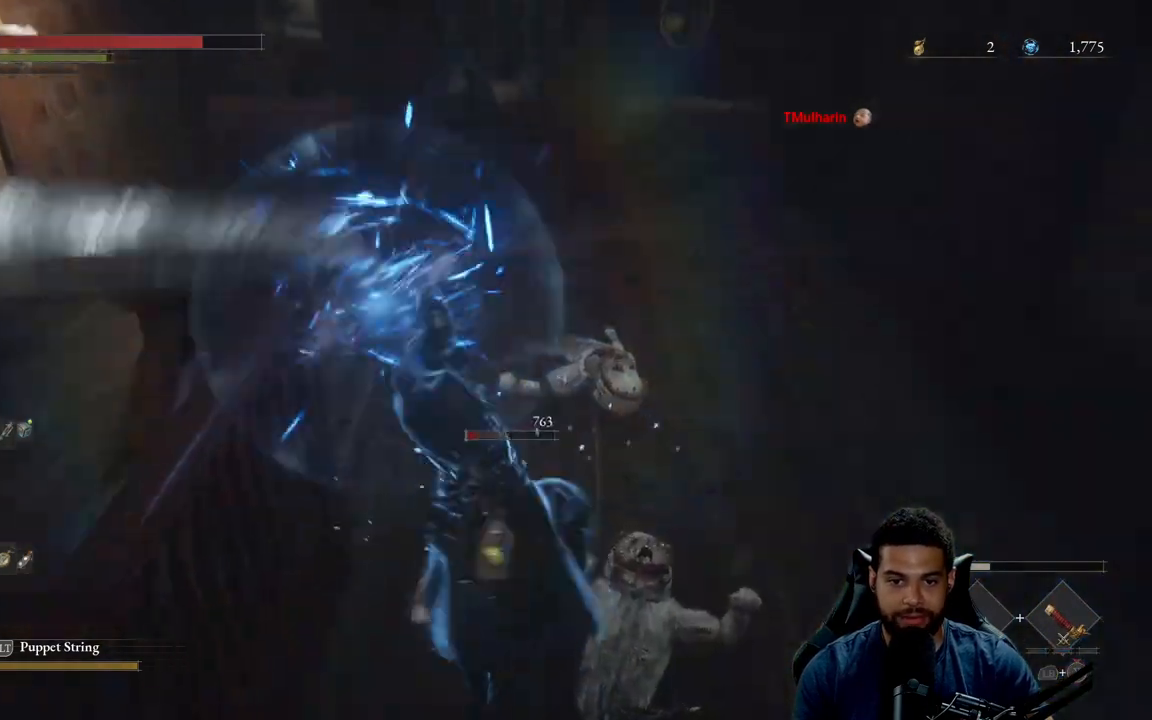
{"buttons": [], "left_stick": "center", "right_stick": "center", "events": [[33, "R1", "down"], [33, "left_stick", "up-right"], [50, "right_stick", "center"], [83, "R1", "up"], [150, "left_stick", "up-left"], [350, "left_stick", "center"]]}
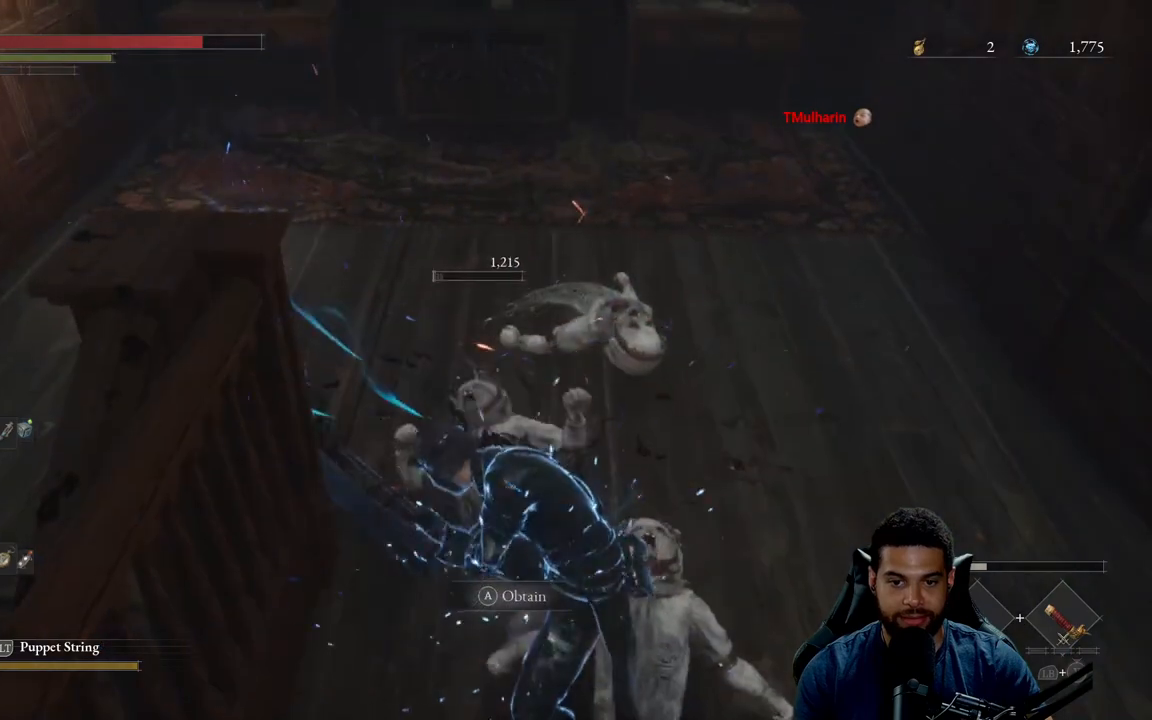
{"buttons": [], "left_stick": "right", "right_stick": "center", "events": [[100, "left_stick", "down"], [283, "right_stick", "up"], [400, "left_stick", "right"], [433, "right_stick", "center"]]}
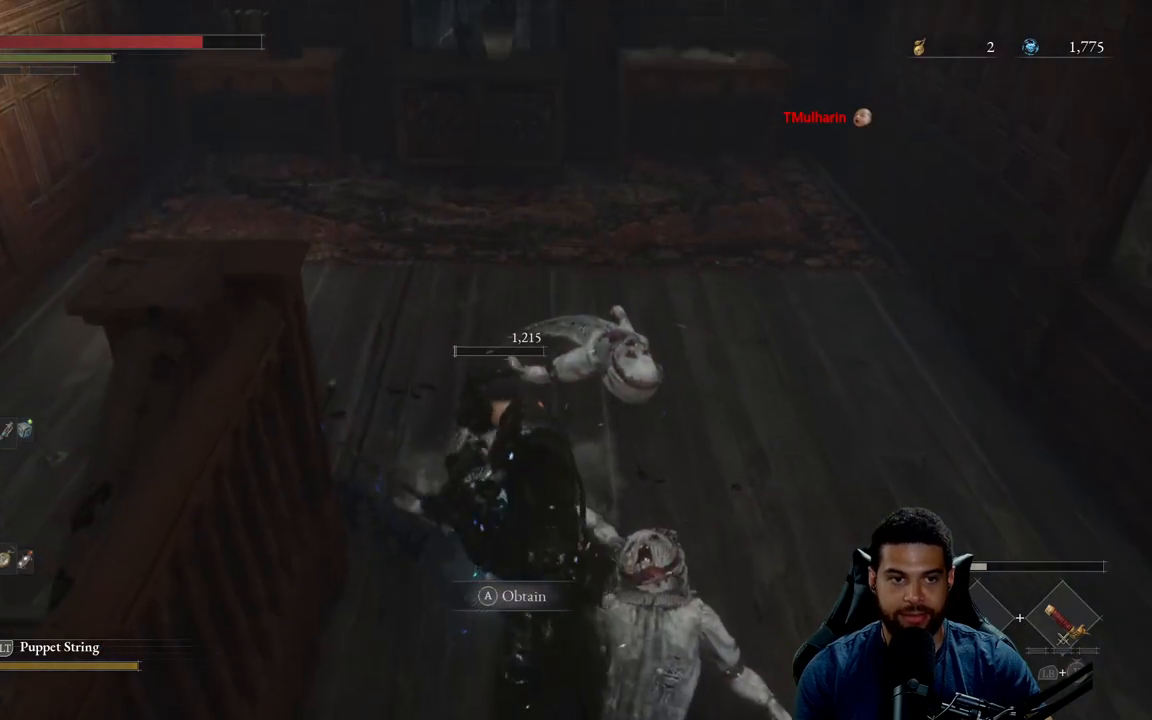
{"buttons": [], "left_stick": "up-left", "right_stick": "center", "events": [[50, "left_stick", "up-right"], [133, "right_stick", "right"], [200, "left_stick", "up"], [367, "right_stick", "center"], [400, "left_stick", "up-left"]]}
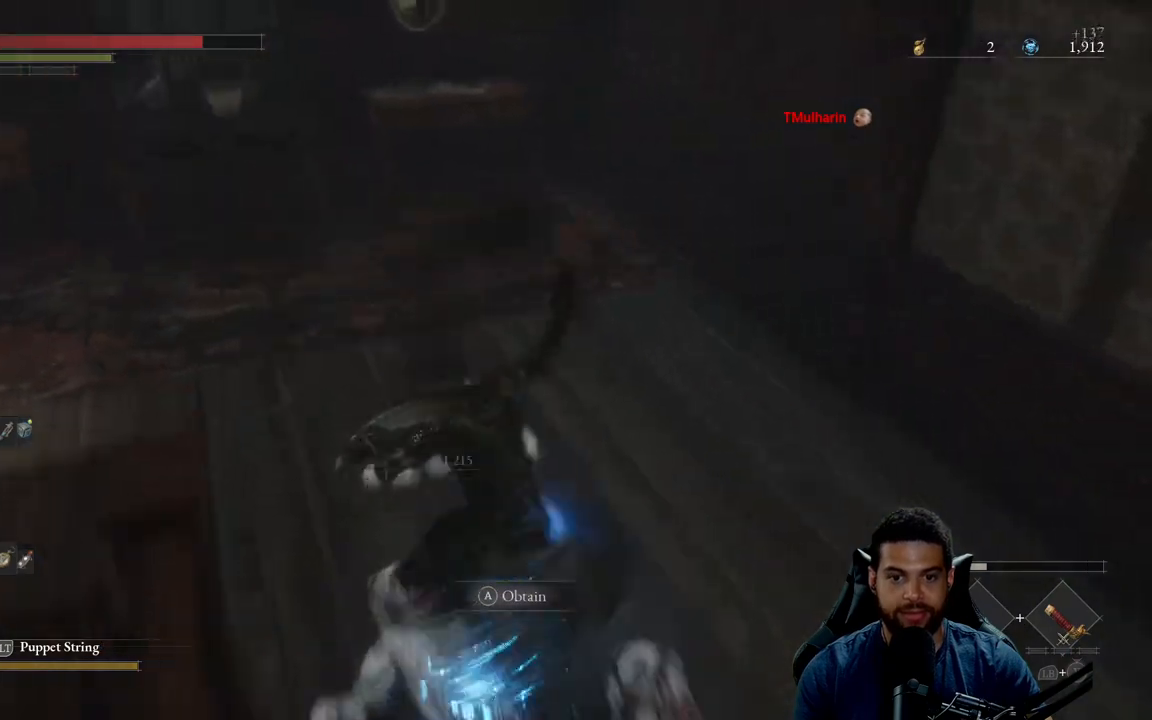
{"buttons": [], "left_stick": "down-left", "right_stick": "right", "events": [[83, "A", "down"], [100, "left_stick", "center"], [167, "A", "up"], [383, "left_stick", "down-left"], [383, "right_stick", "right"]]}
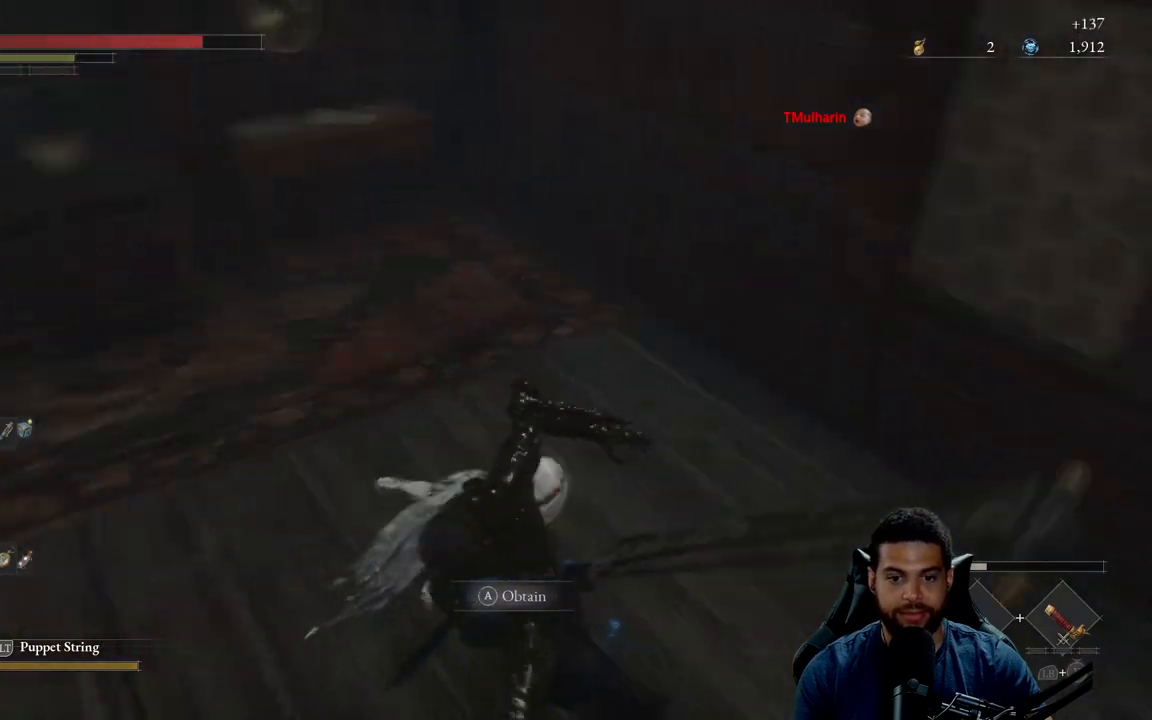
{"buttons": [], "left_stick": "right", "right_stick": "center", "events": [[200, "left_stick", "down"], [350, "left_stick", "down-right"], [400, "right_stick", "center"], [500, "left_stick", "right"]]}
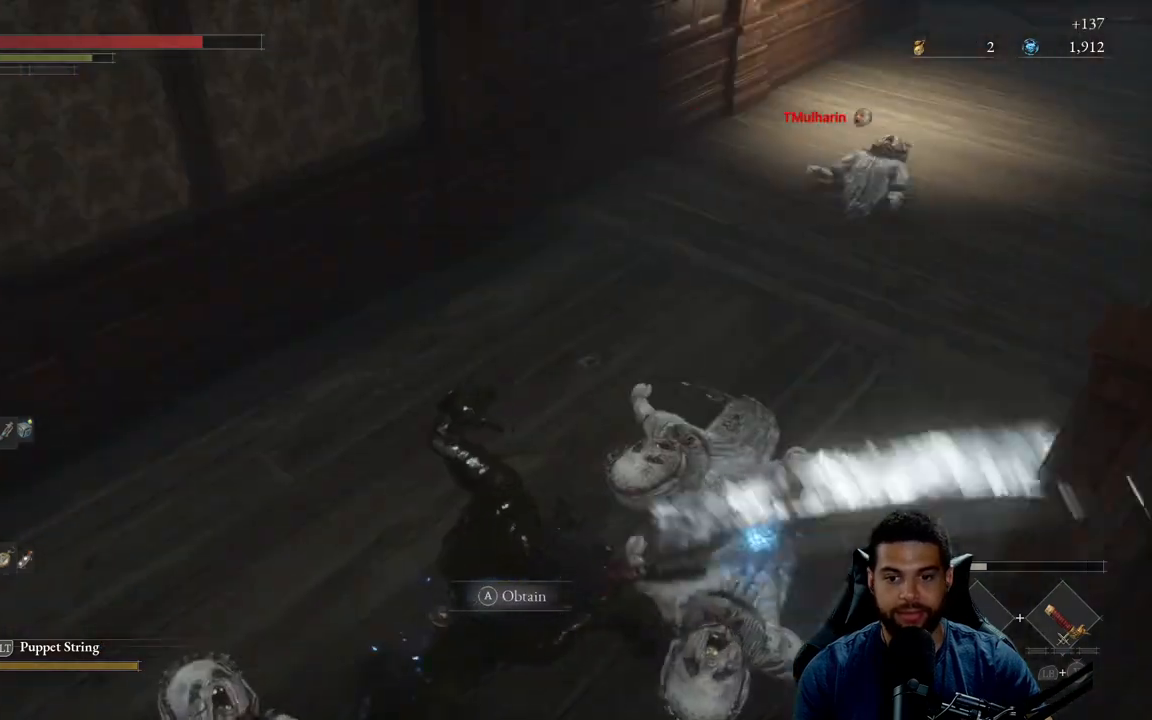
{"buttons": [], "left_stick": "right", "right_stick": "center", "events": [[250, "A", "down"], [333, "A", "up"]]}
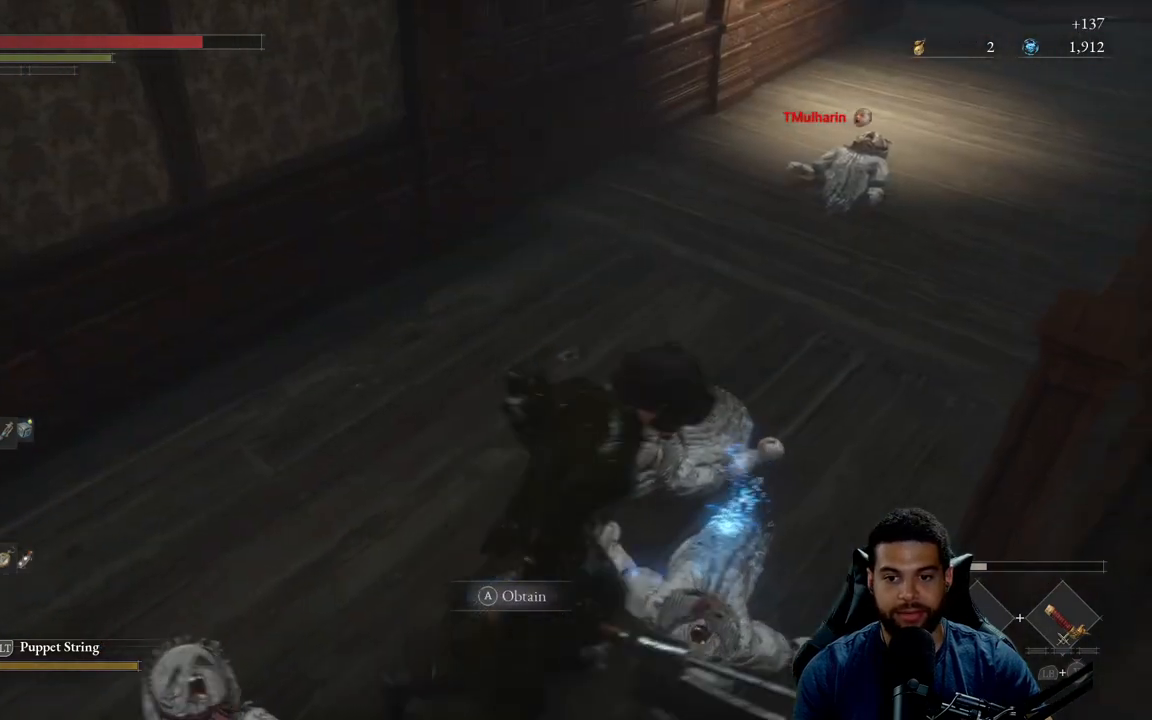
{"buttons": [], "left_stick": "center", "right_stick": "center", "events": [[117, "A", "down"], [200, "left_stick", "center"], [233, "A", "up"]]}
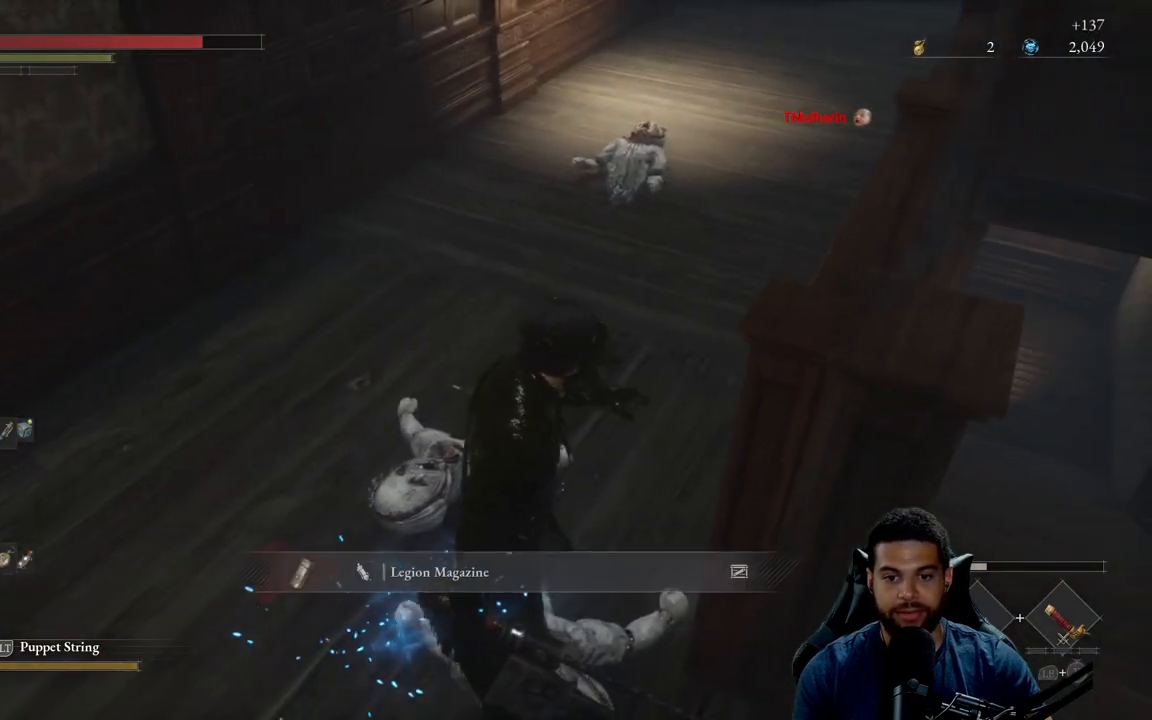
{"buttons": [], "left_stick": "up-left", "right_stick": "center", "events": [[400, "A", "down"], [433, "left_stick", "left"], [483, "A", "up"], [483, "left_stick", "up-left"]]}
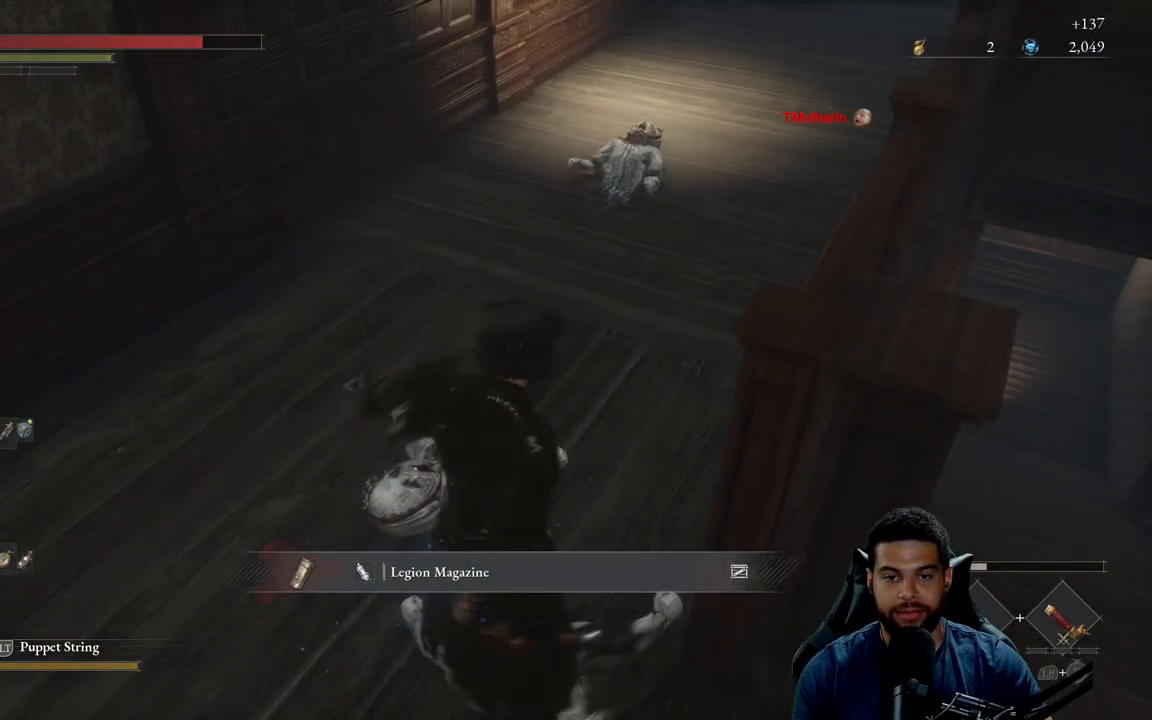
{"buttons": [], "left_stick": "up", "right_stick": "center", "events": [[300, "left_stick", "up"]]}
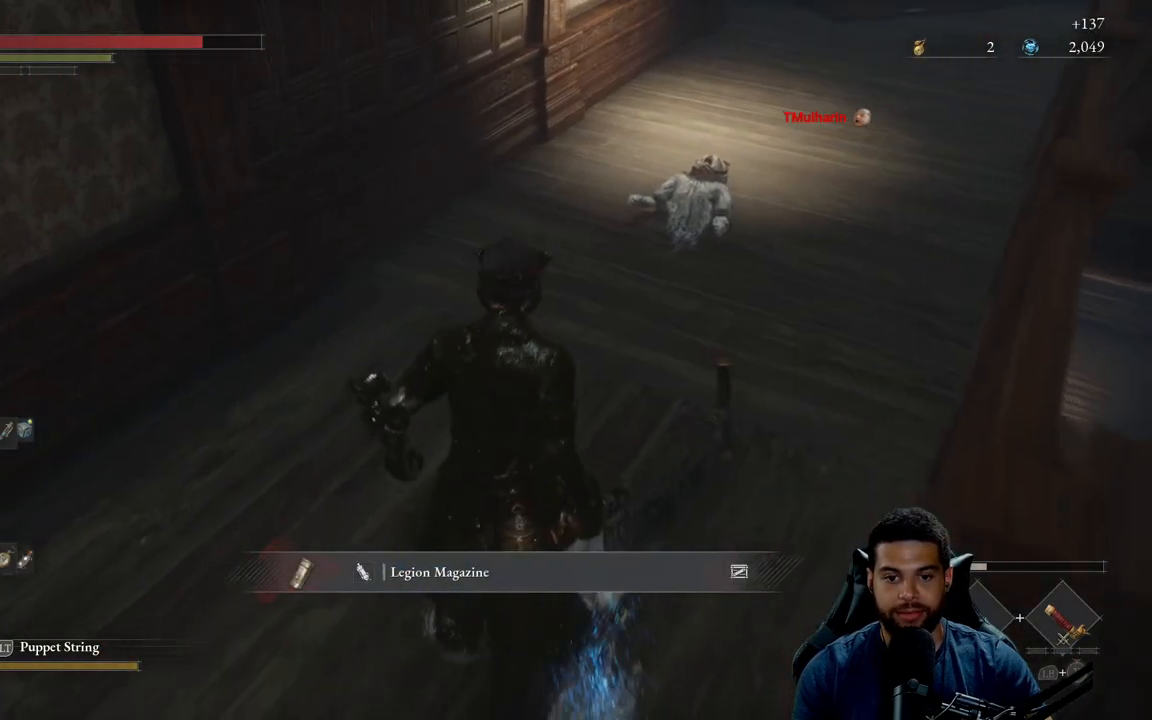
{"buttons": [], "left_stick": "down-left", "right_stick": "down", "events": [[67, "left_stick", "center"], [200, "A", "down"], [267, "A", "up"], [367, "left_stick", "down-left"], [483, "right_stick", "down"]]}
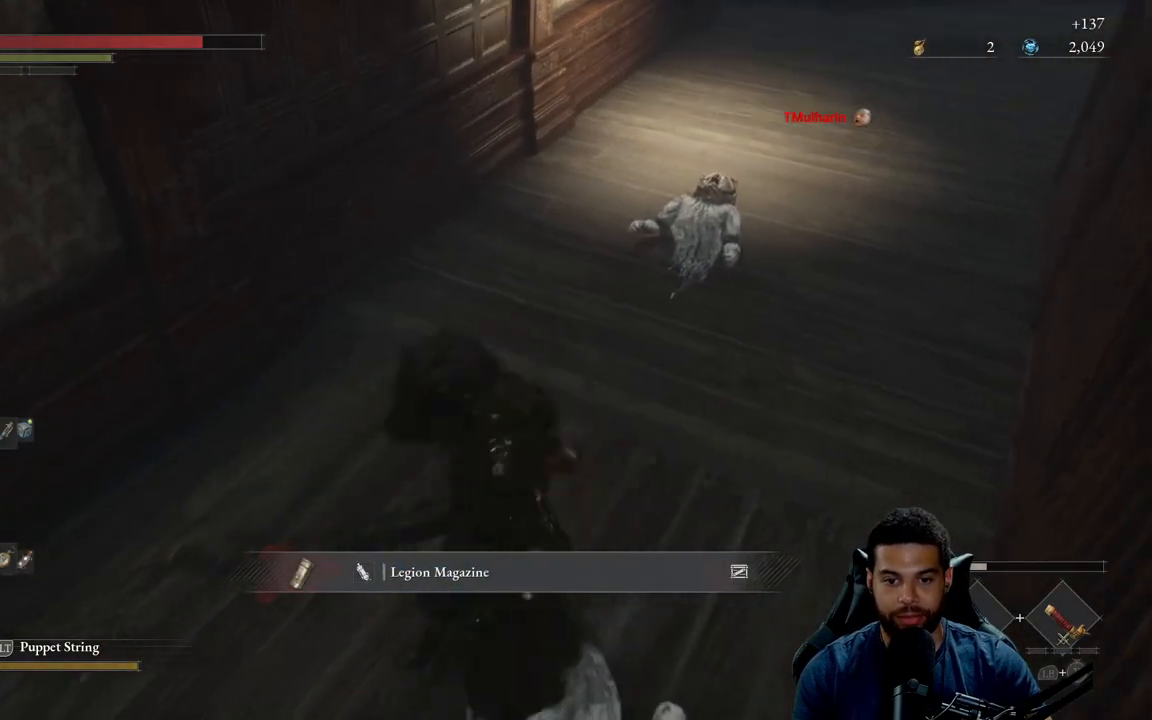
{"buttons": [], "left_stick": "center", "right_stick": "center", "events": [[233, "right_stick", "center"], [367, "left_stick", "center"]]}
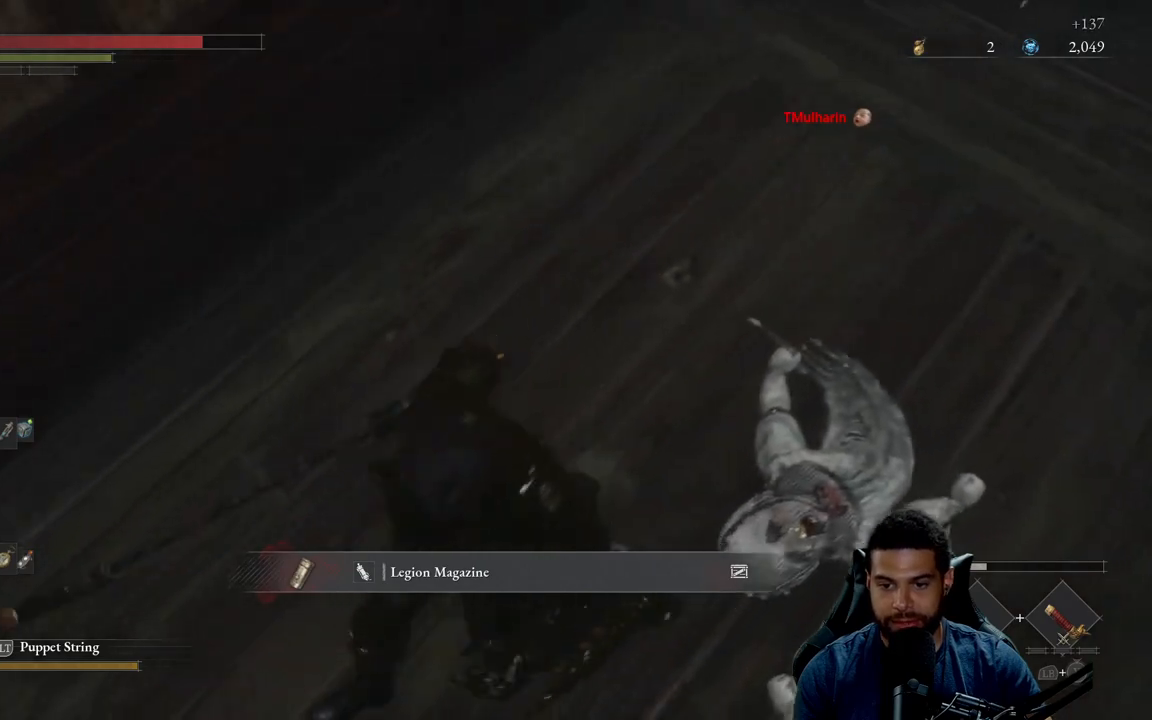
{"buttons": [], "left_stick": "up", "right_stick": "center", "events": [[133, "right_stick", "down-right"], [267, "left_stick", "up"], [317, "right_stick", "center"]]}
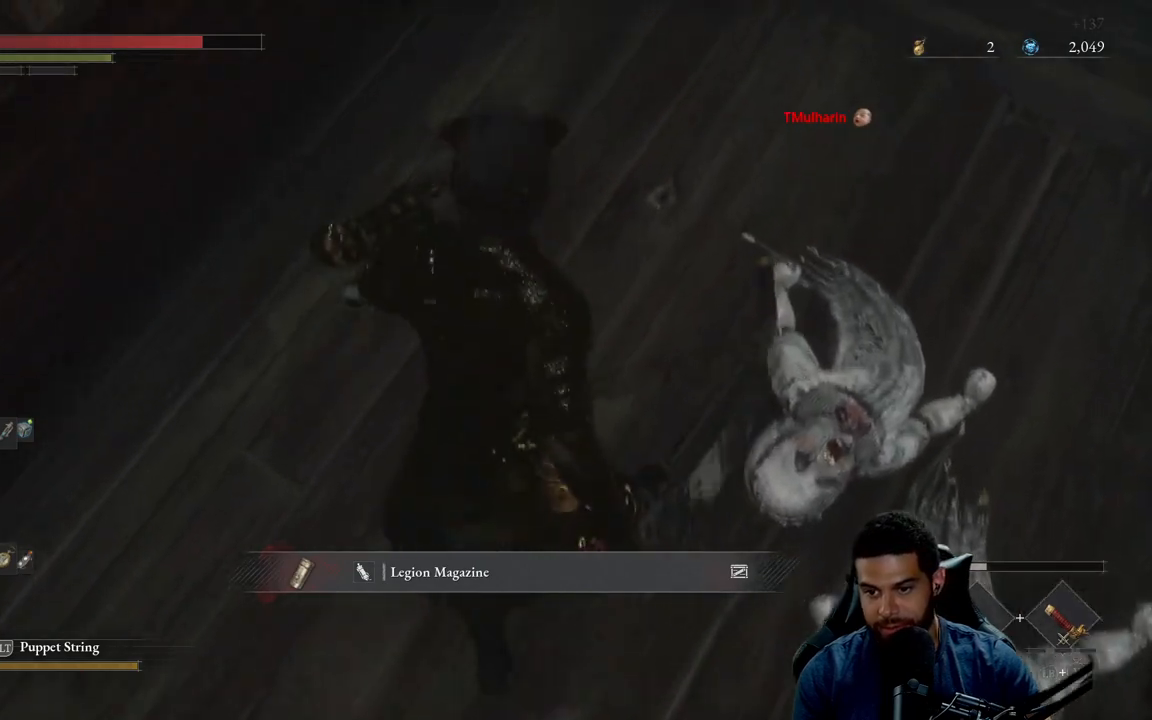
{"buttons": [], "left_stick": "up-right", "right_stick": "down-right", "events": [[50, "right_stick", "down-right"], [100, "left_stick", "up-right"]]}
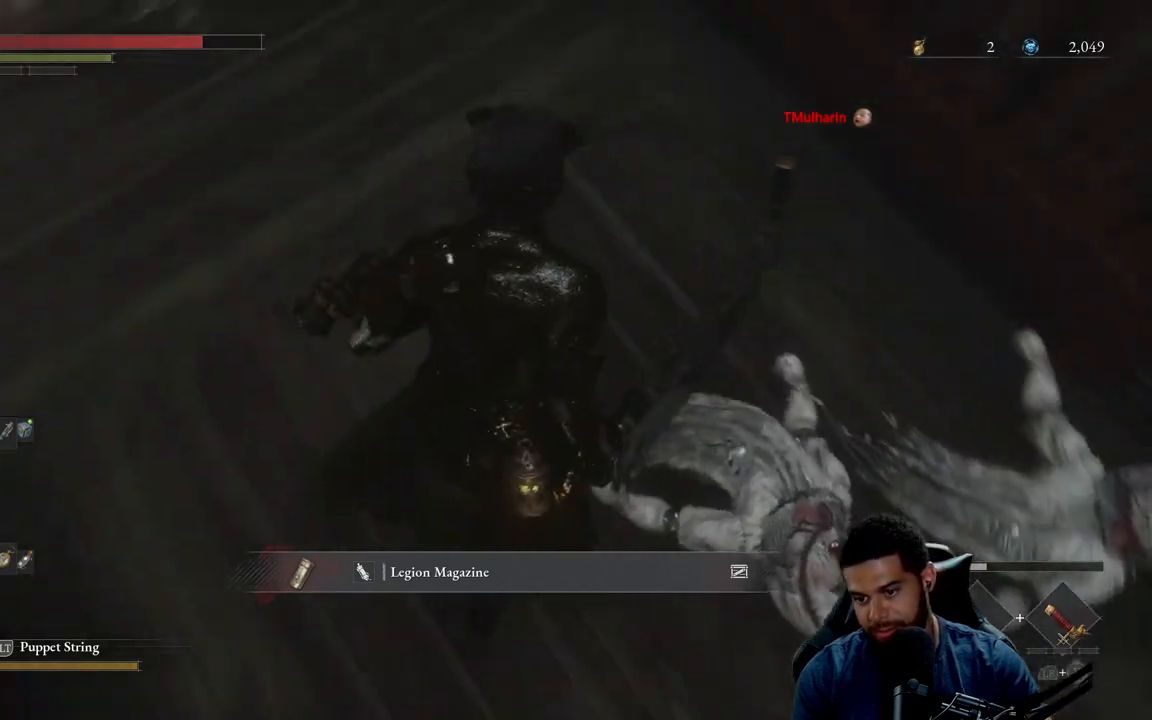
{"buttons": [], "left_stick": "up-right", "right_stick": "down-right", "events": []}
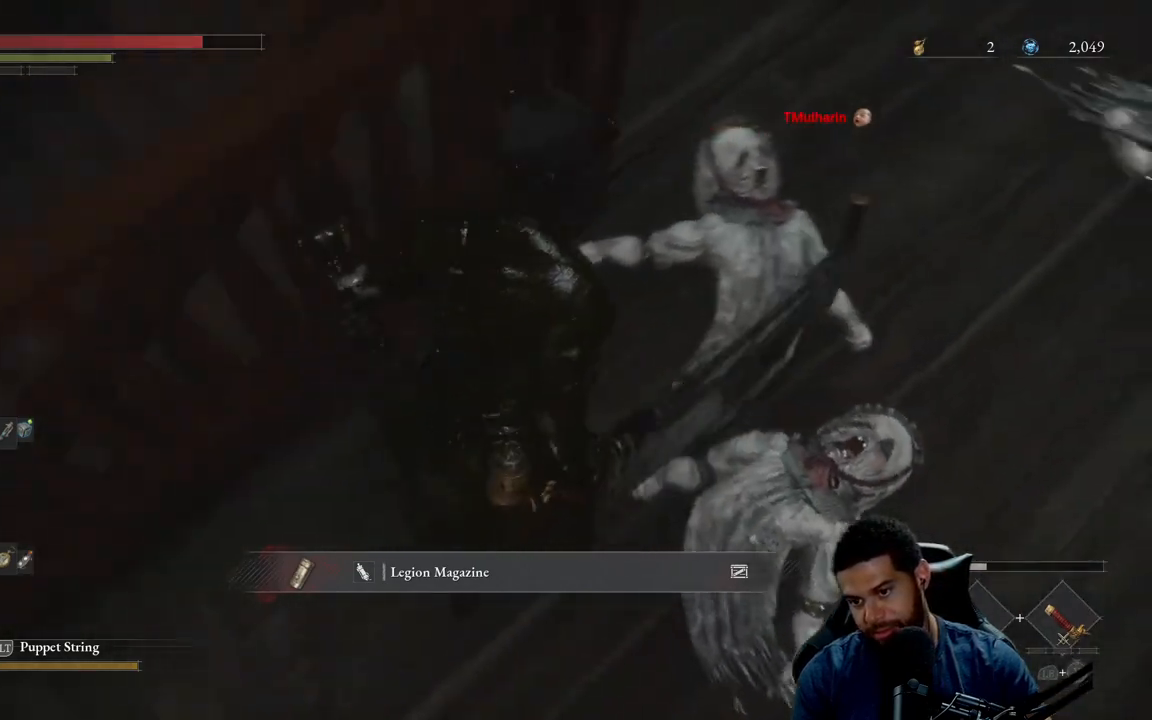
{"buttons": [], "left_stick": "center", "right_stick": "center", "events": [[33, "right_stick", "center"], [167, "left_stick", "center"], [217, "right_stick", "down-right"], [367, "right_stick", "center"]]}
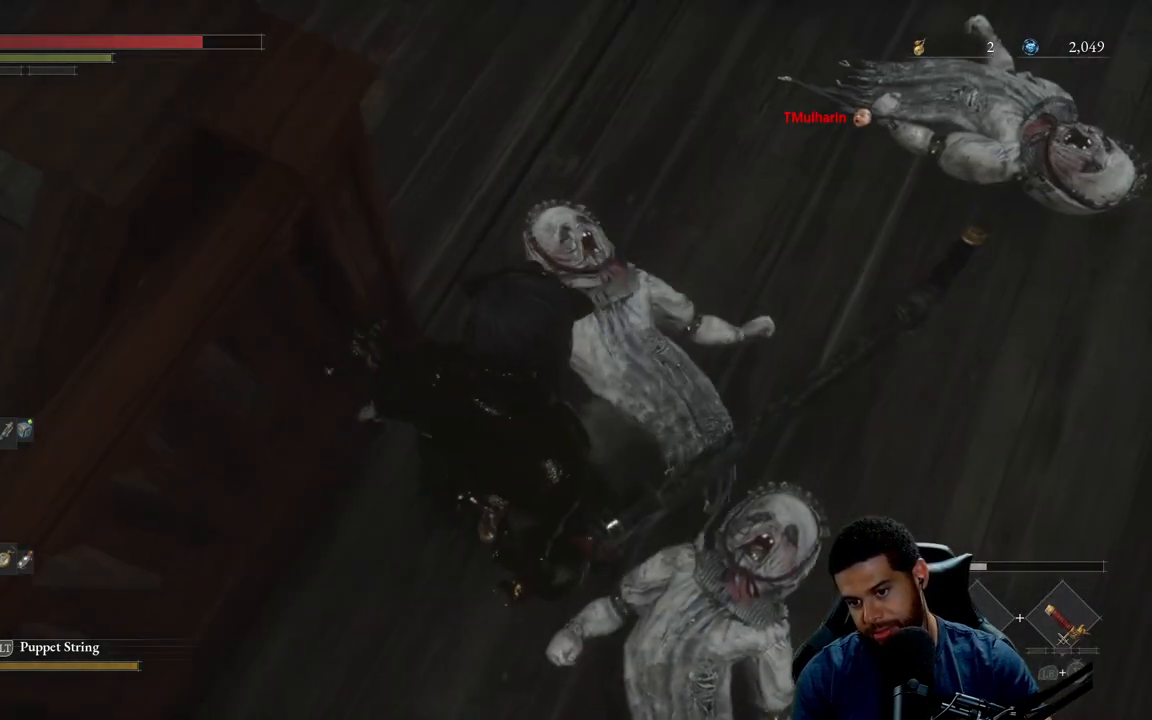
{"buttons": [], "left_stick": "center", "right_stick": "center", "events": []}
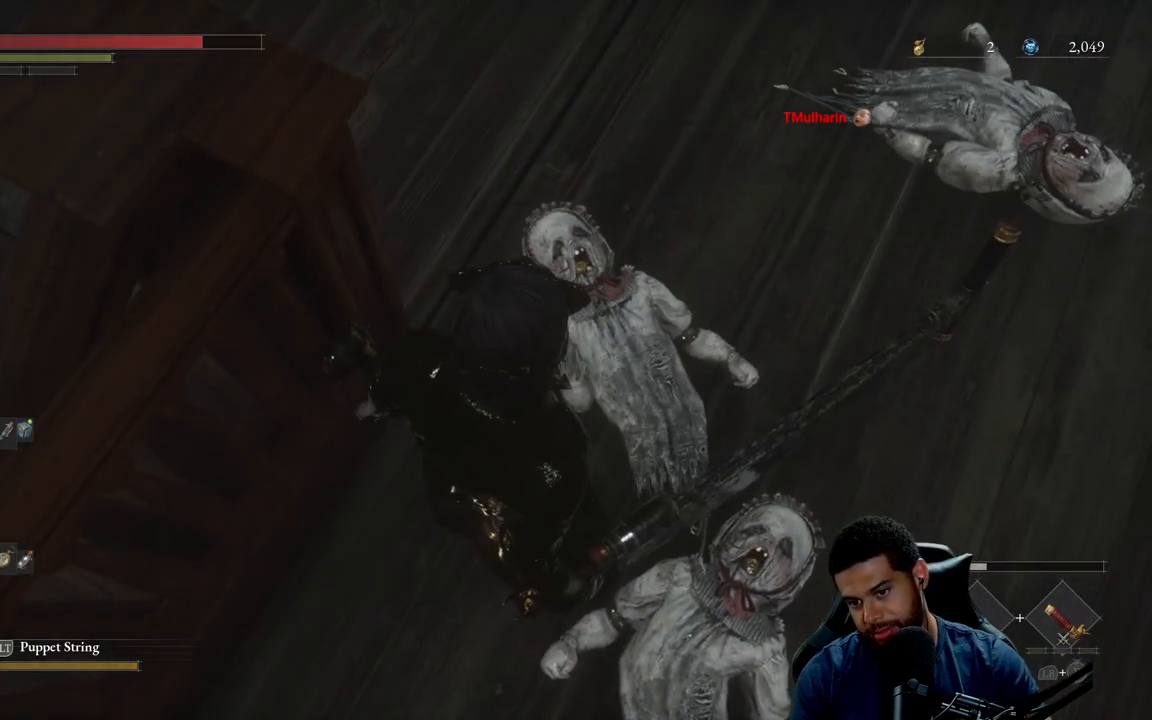
{"buttons": [], "left_stick": "center", "right_stick": "center", "events": []}
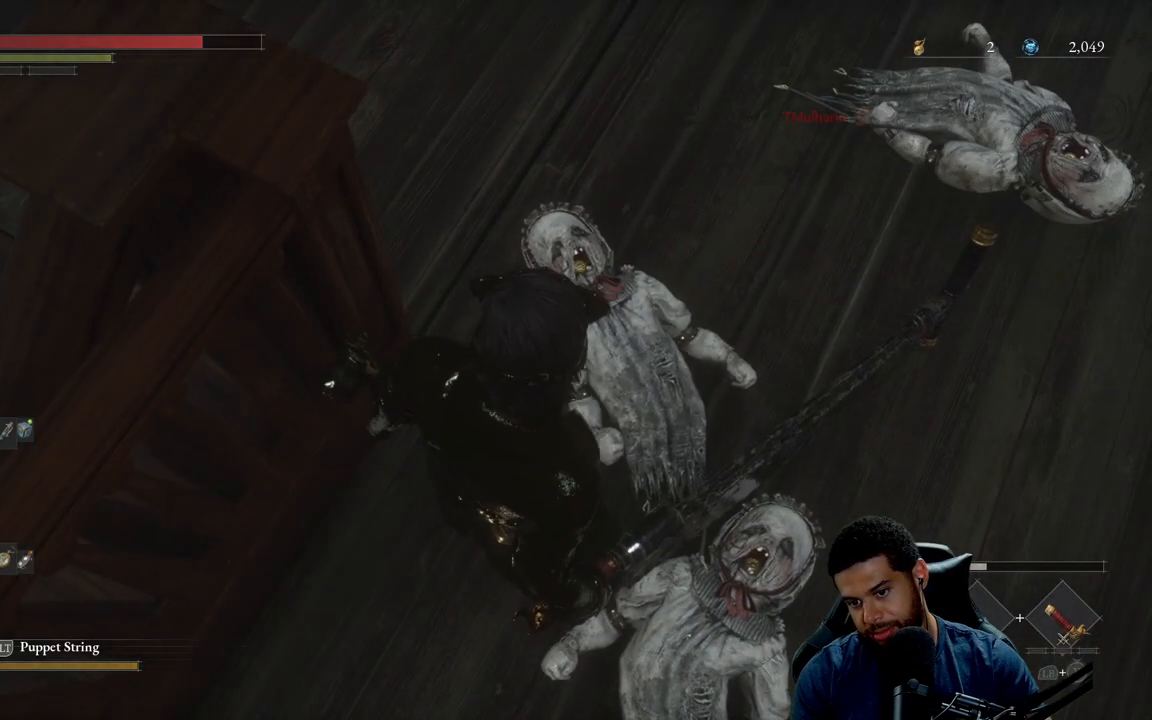
{"buttons": [], "left_stick": "center", "right_stick": "center", "events": []}
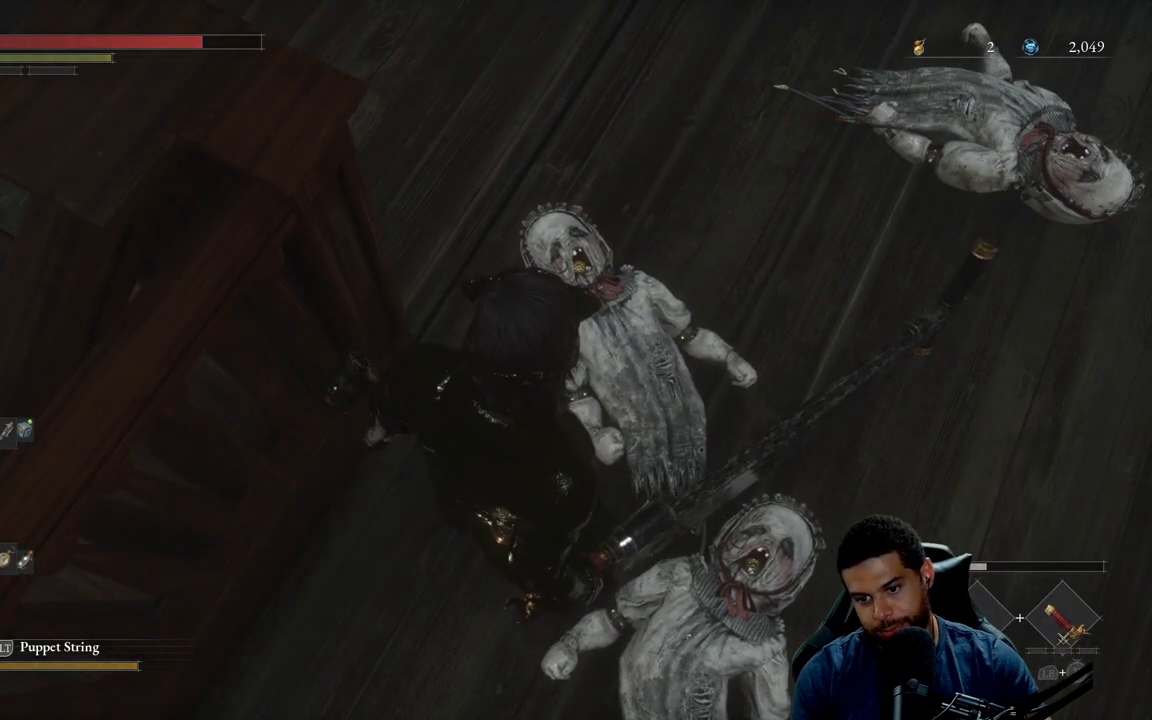
{"buttons": [], "left_stick": "center", "right_stick": "center", "events": []}
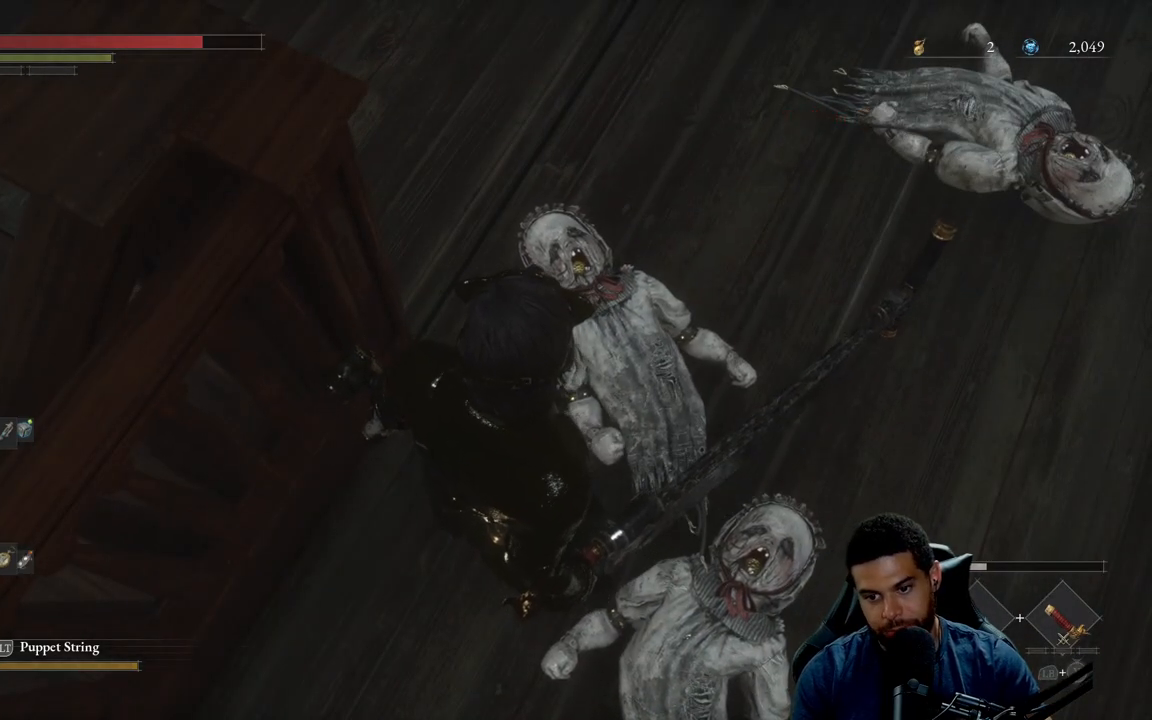
{"buttons": [], "left_stick": "center", "right_stick": "center", "events": []}
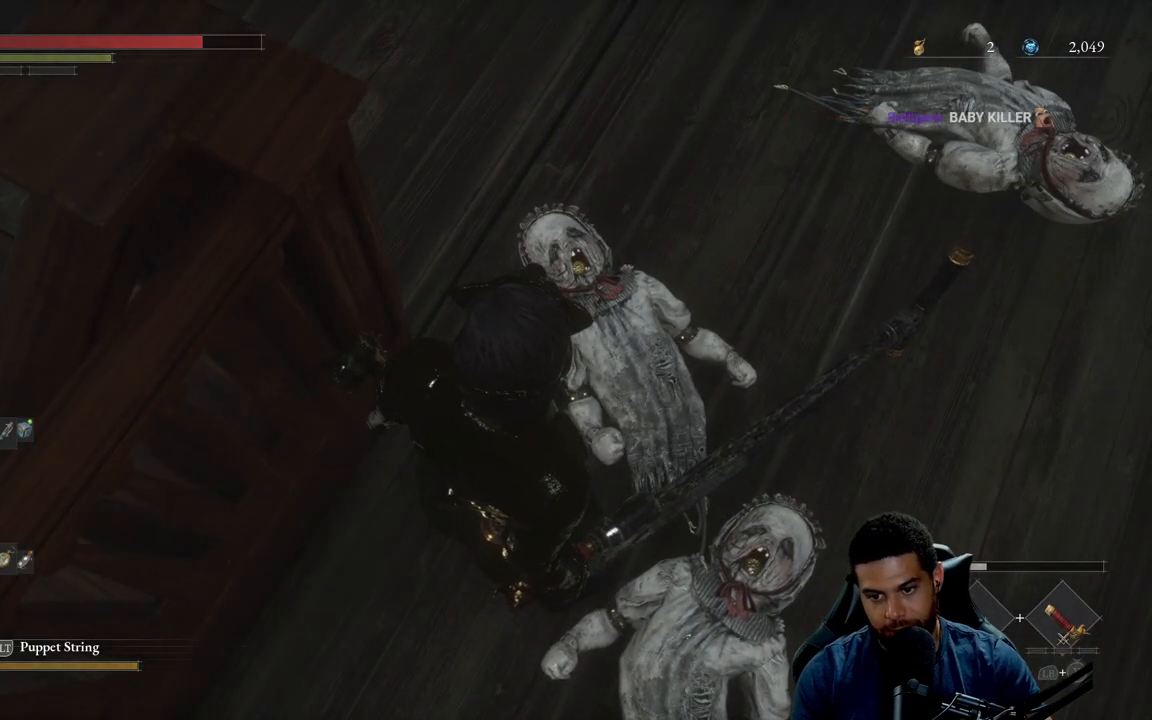
{"buttons": [], "left_stick": "center", "right_stick": "center", "events": []}
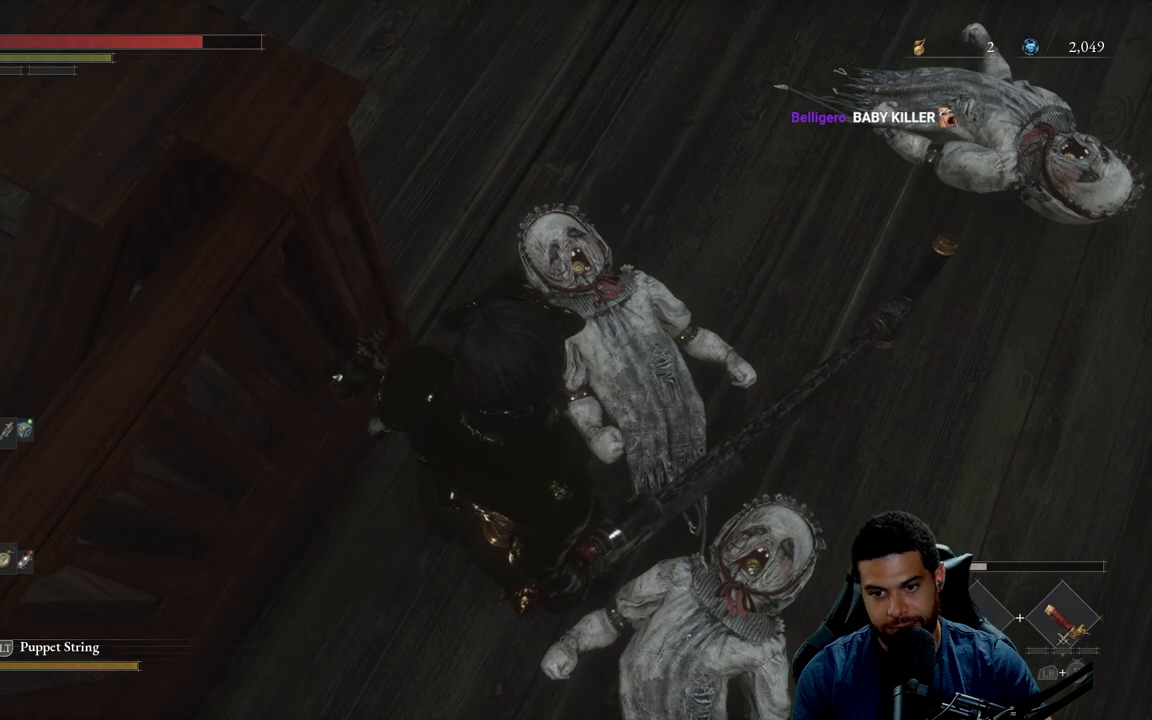
{"buttons": [], "left_stick": "center", "right_stick": "center", "events": []}
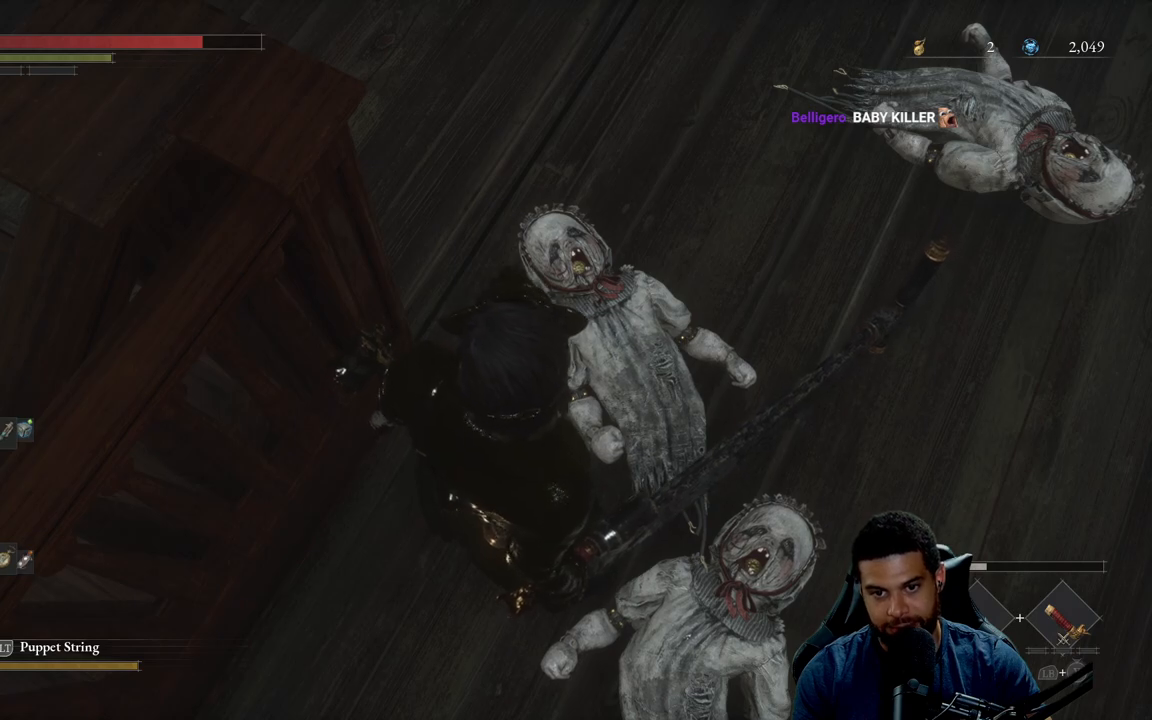
{"buttons": [], "left_stick": "center", "right_stick": "center", "events": []}
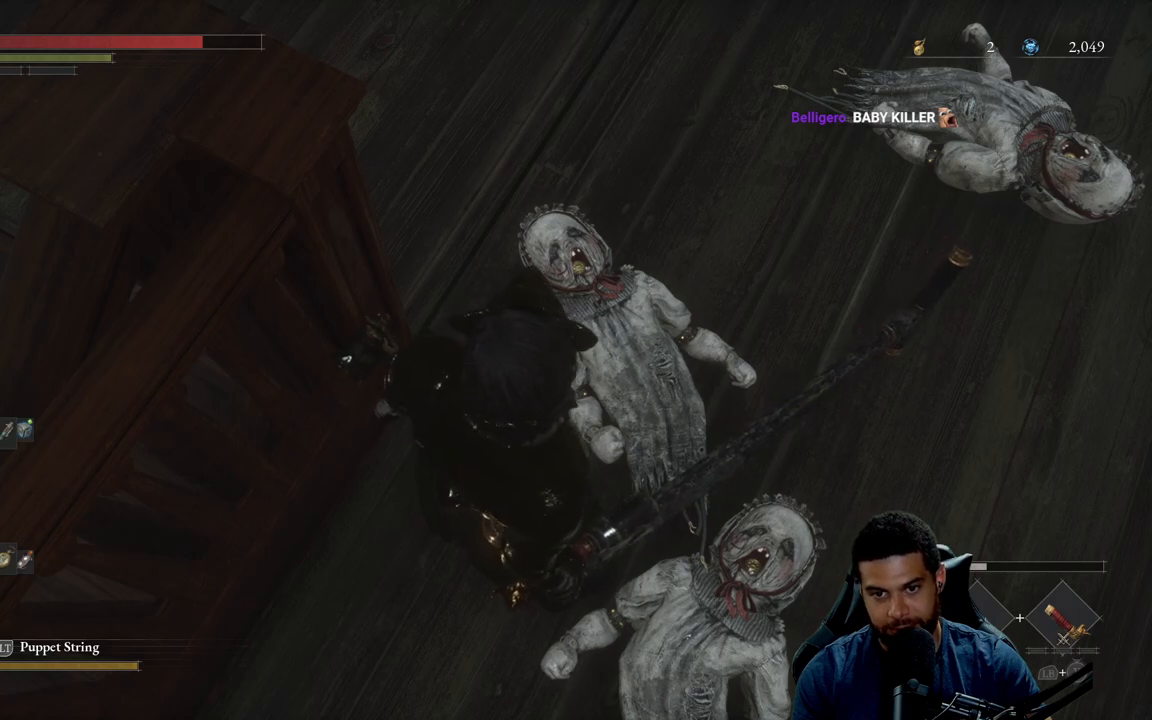
{"buttons": [], "left_stick": "center", "right_stick": "center", "events": [[317, "right_stick", "left"], [450, "right_stick", "center"]]}